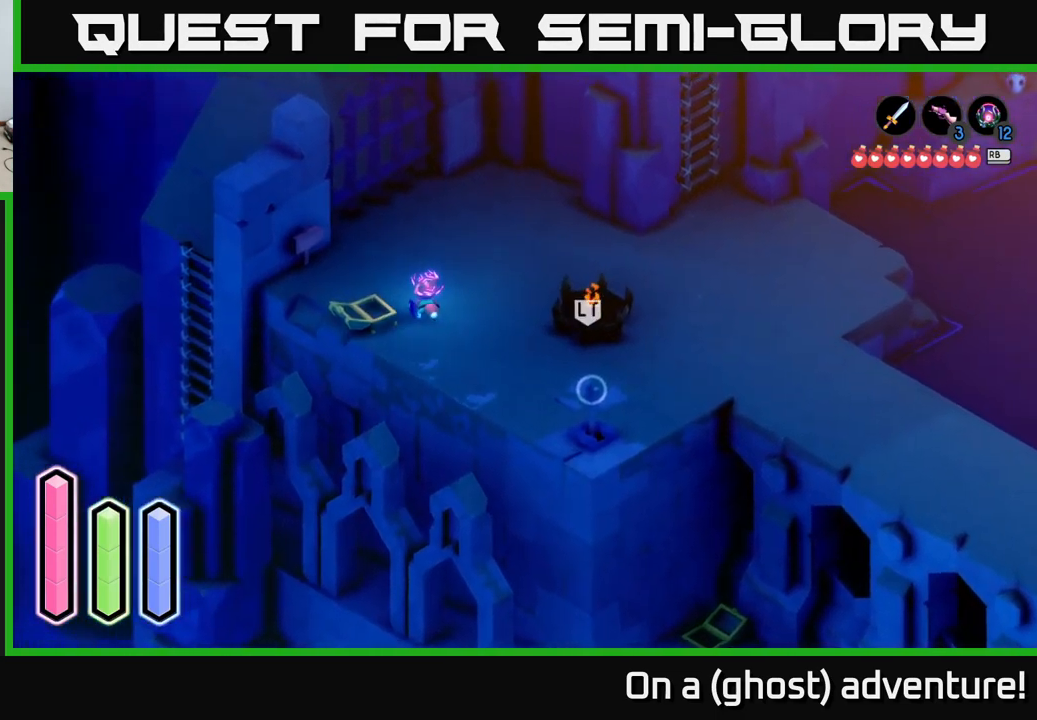
Gameplay with a controller (Xbox layout); each line is a JSON object with the inputs held at the frame after it. "events" lists button and stick changes between this image and that frame as [ms after this image, input, new state], when the widget could be followed in between.
{"buttons": [], "left_stick": "up-left", "right_stick": "center", "events": [[133, "left_stick", "up-left"], [483, "A", "up"]]}
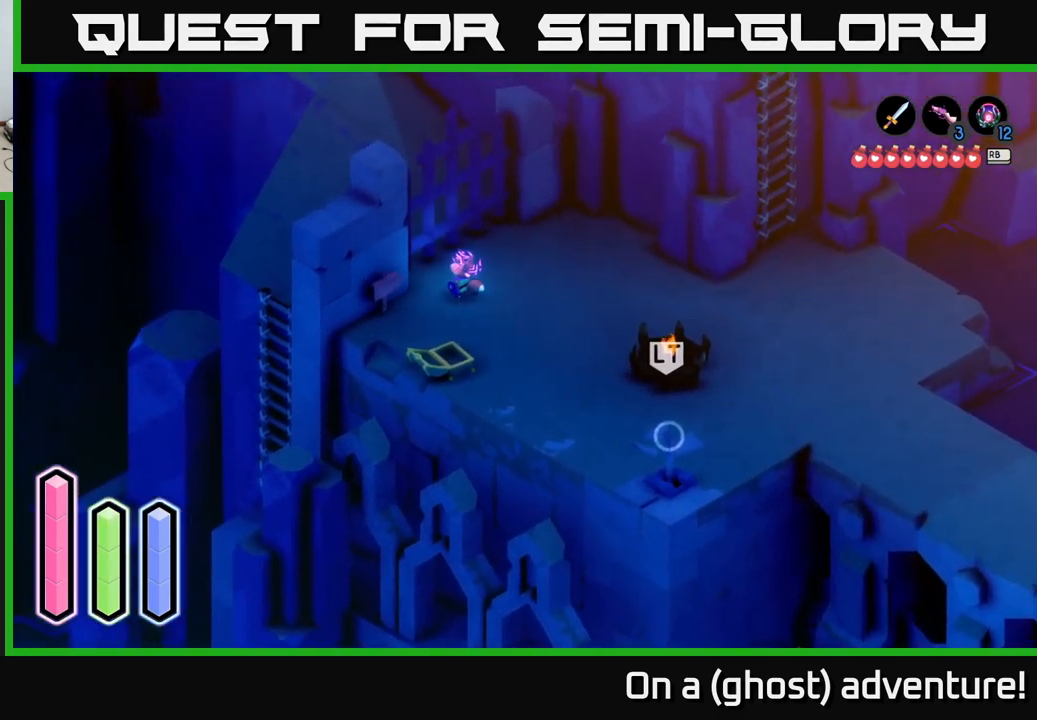
{"buttons": ["A"], "left_stick": "up-left", "right_stick": "center", "events": [[66, "A", "down"], [433, "A", "up"], [500, "A", "down"]]}
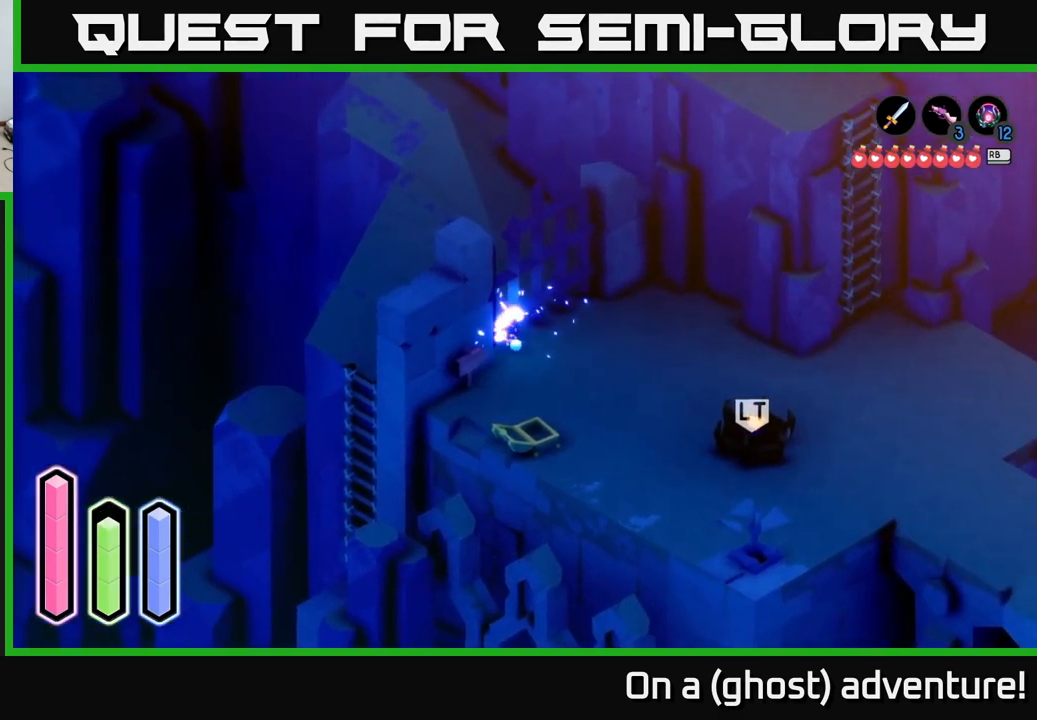
{"buttons": ["A"], "left_stick": "up", "right_stick": "center", "events": [[200, "A", "up"], [300, "left_stick", "up-right"], [383, "A", "down"], [466, "left_stick", "up"]]}
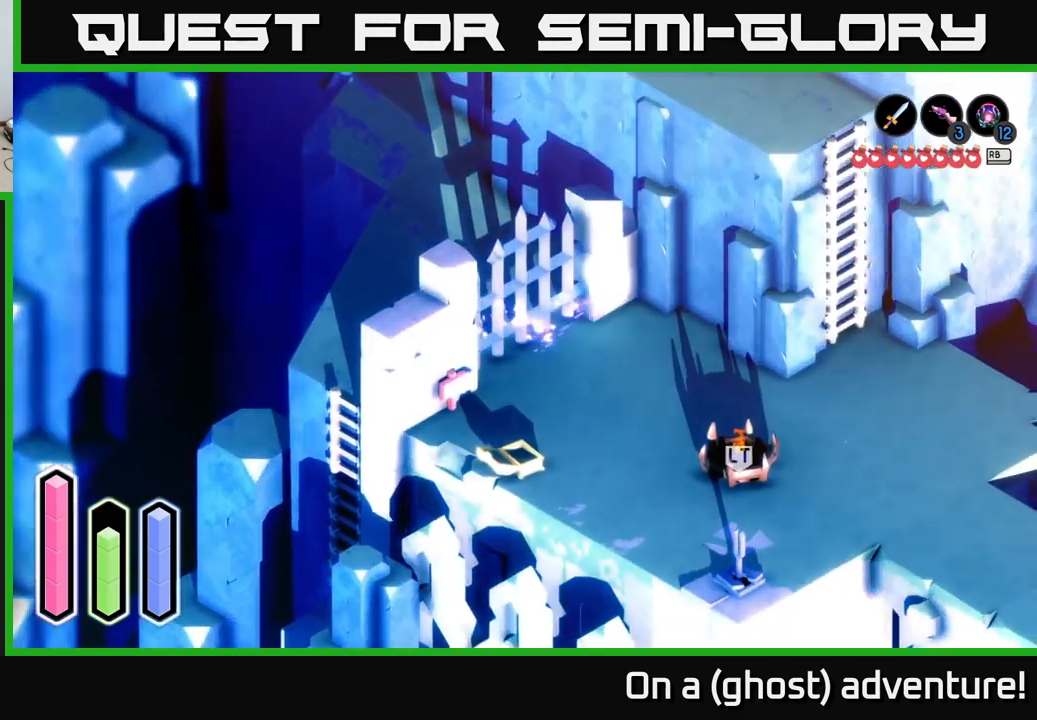
{"buttons": ["A"], "left_stick": "down", "right_stick": "center", "events": [[166, "left_stick", "center"], [316, "A", "up"], [316, "left_stick", "down"], [500, "A", "down"]]}
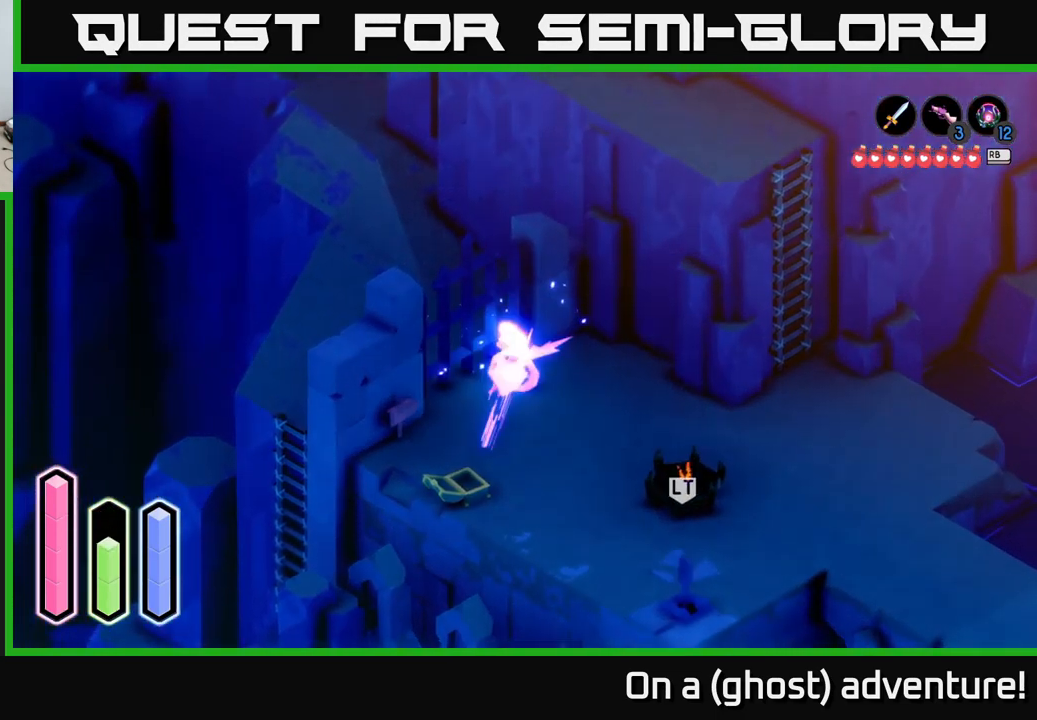
{"buttons": ["A"], "left_stick": "down-right", "right_stick": "center", "events": [[183, "left_stick", "down-right"], [266, "A", "up"], [300, "A", "down"]]}
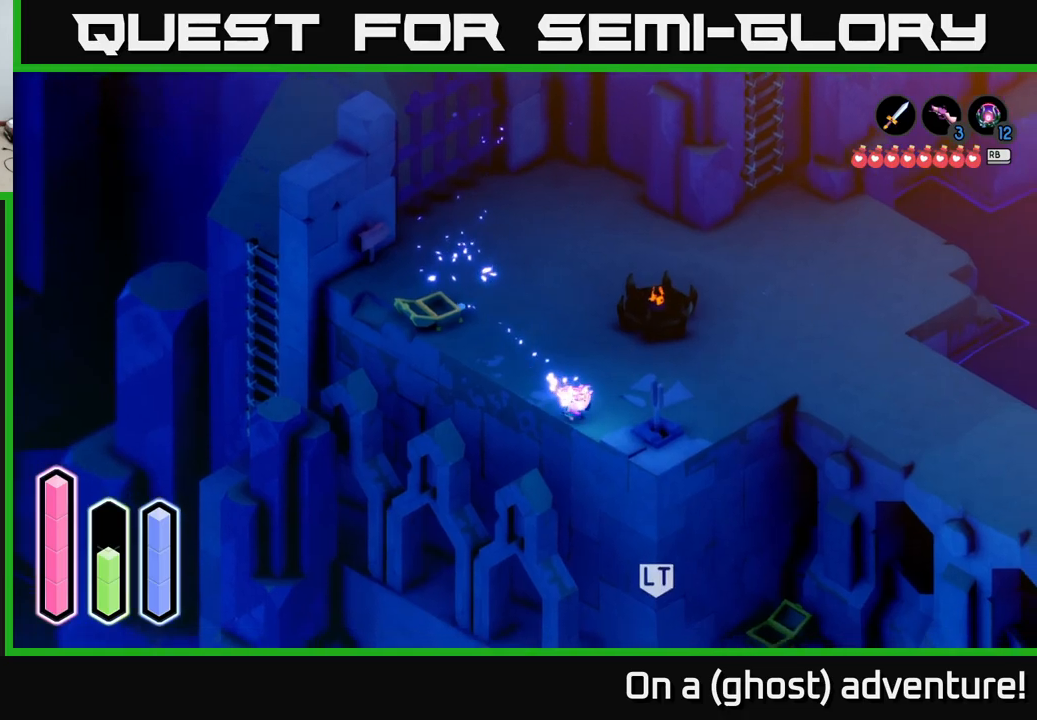
{"buttons": [], "left_stick": "center", "right_stick": "center", "events": [[83, "left_stick", "down"], [183, "A", "up"], [450, "left_stick", "center"]]}
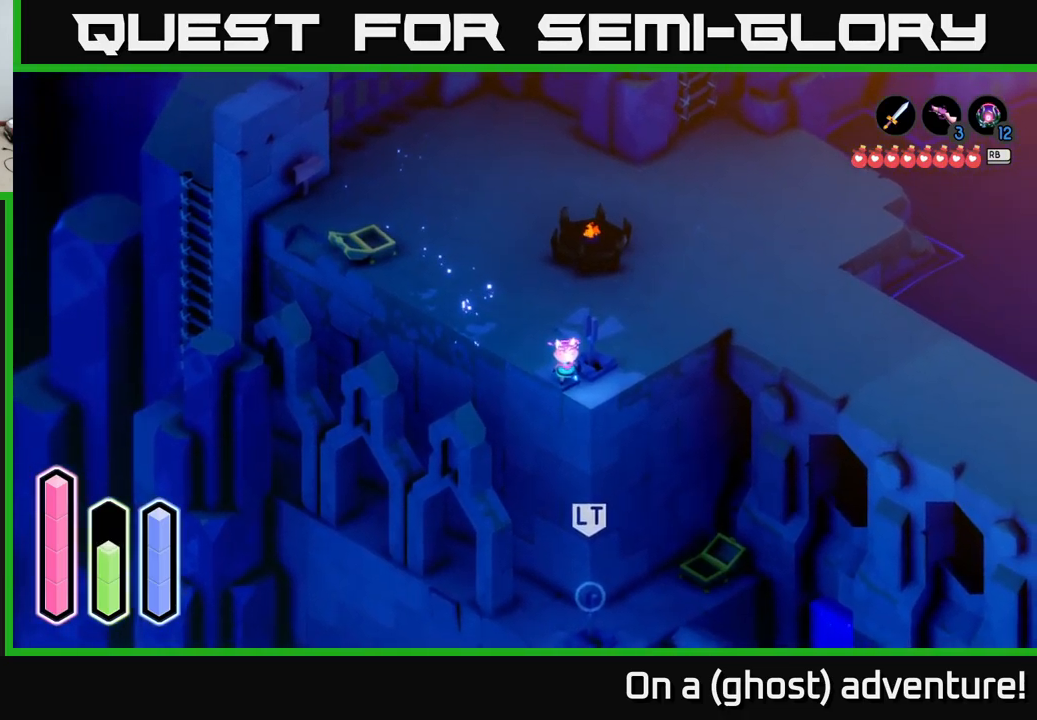
{"buttons": [], "left_stick": "center", "right_stick": "center", "events": []}
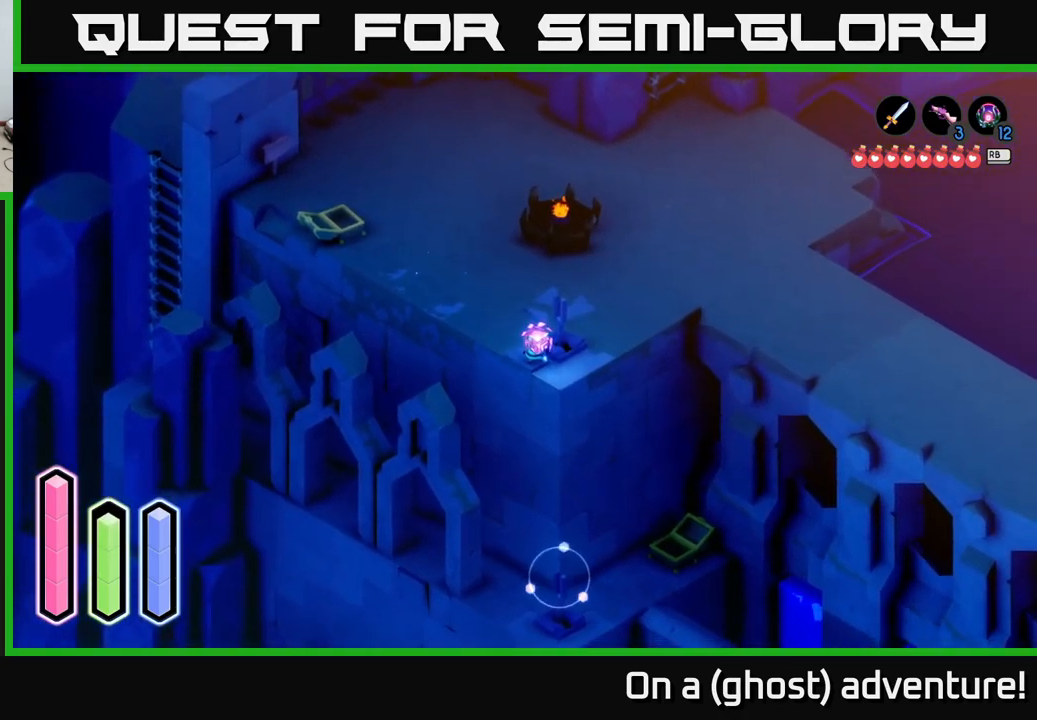
{"buttons": ["L2"], "left_stick": "center", "right_stick": "center", "events": [[17, "L2", "down"]]}
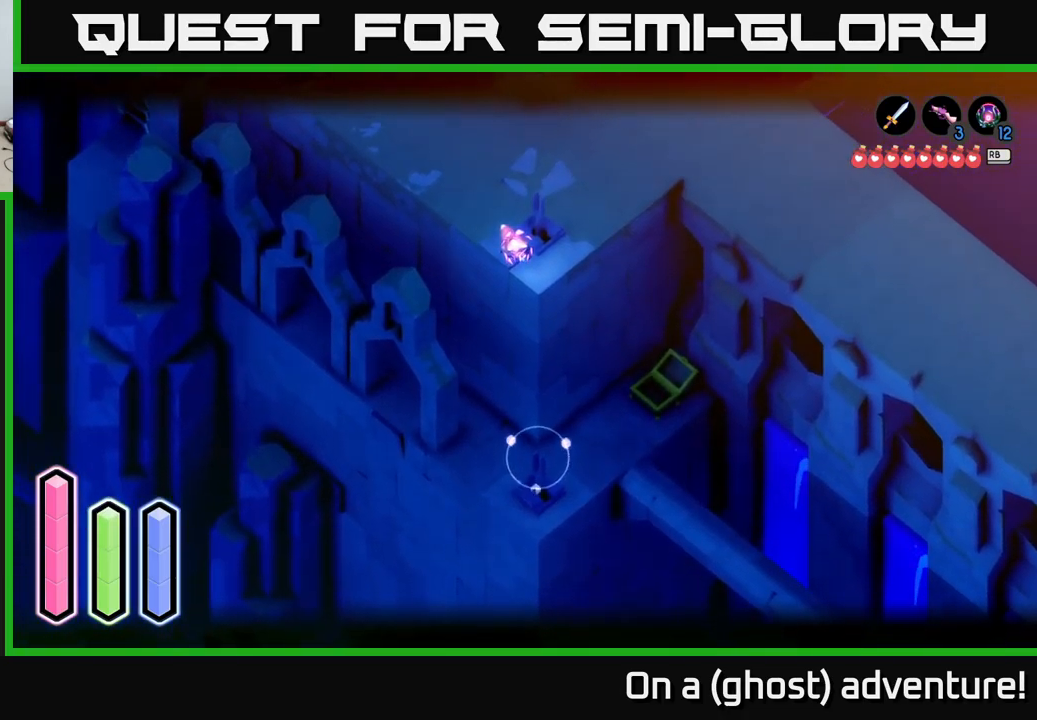
{"buttons": ["L2"], "left_stick": "center", "right_stick": "center", "events": [[283, "B", "down"], [350, "B", "up"]]}
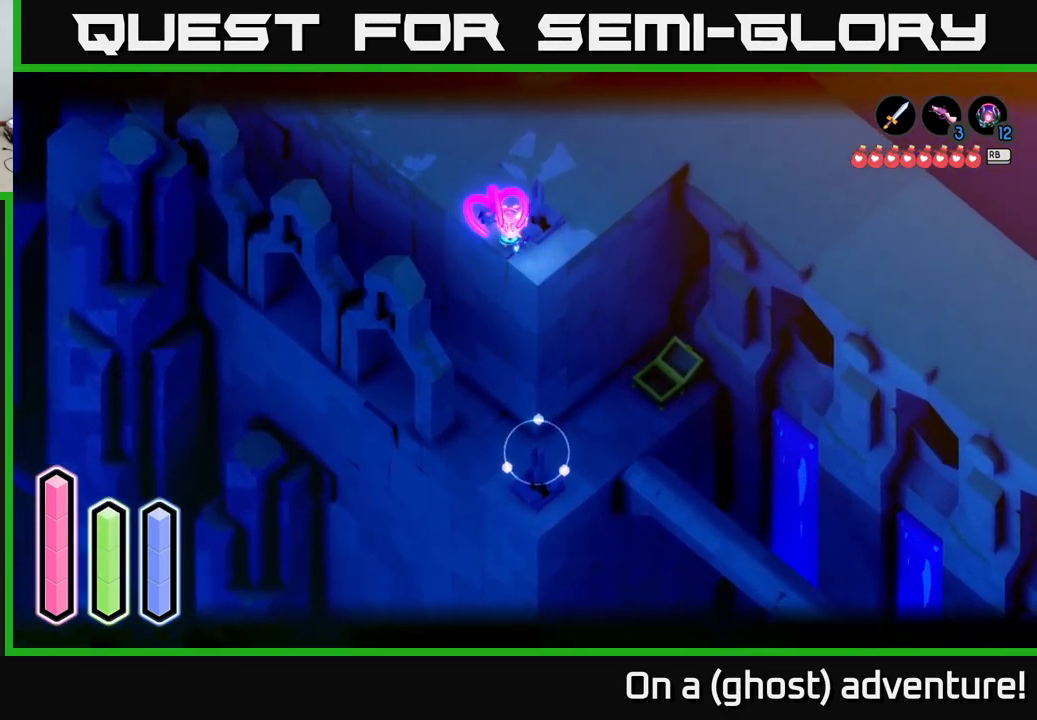
{"buttons": ["L2"], "left_stick": "center", "right_stick": "center", "events": []}
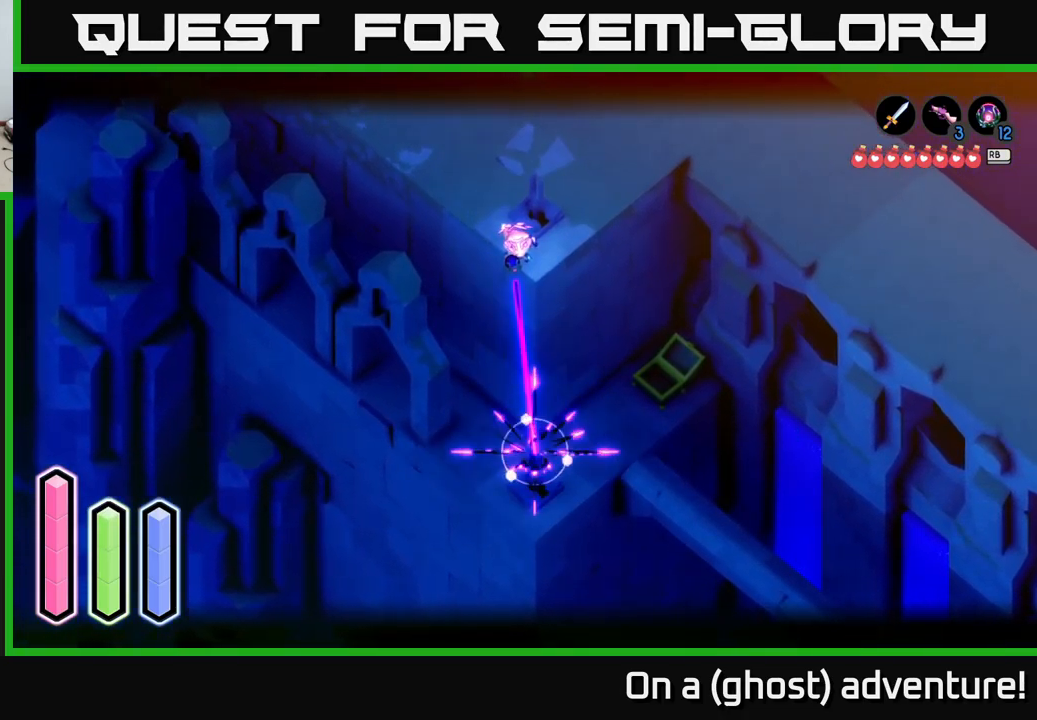
{"buttons": [], "left_stick": "up-right", "right_stick": "center", "events": [[83, "L2", "up"], [200, "left_stick", "right"], [400, "left_stick", "up-right"]]}
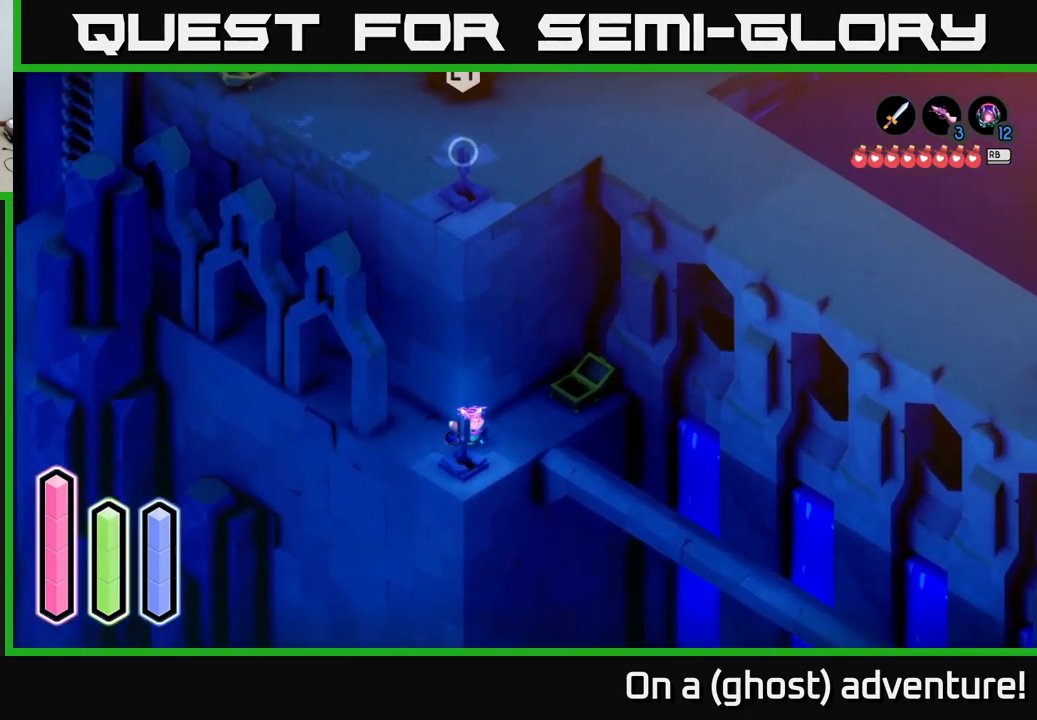
{"buttons": ["A"], "left_stick": "down-right", "right_stick": "center", "events": [[100, "left_stick", "right"], [350, "left_stick", "down-right"], [433, "A", "down"]]}
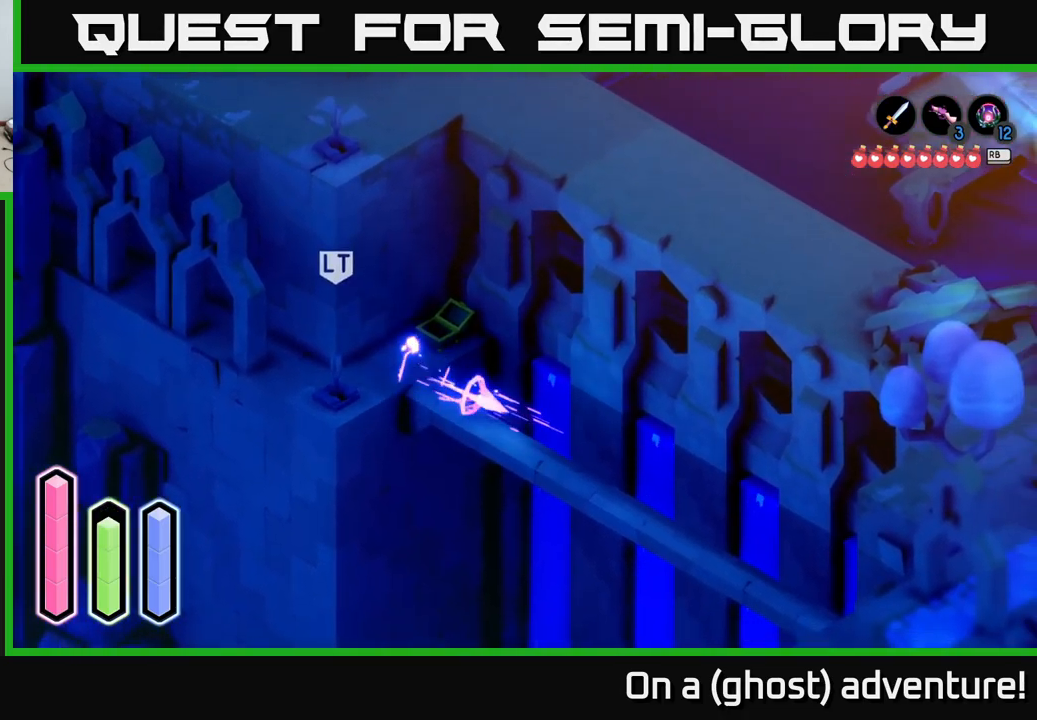
{"buttons": ["A"], "left_stick": "down-right", "right_stick": "center", "events": []}
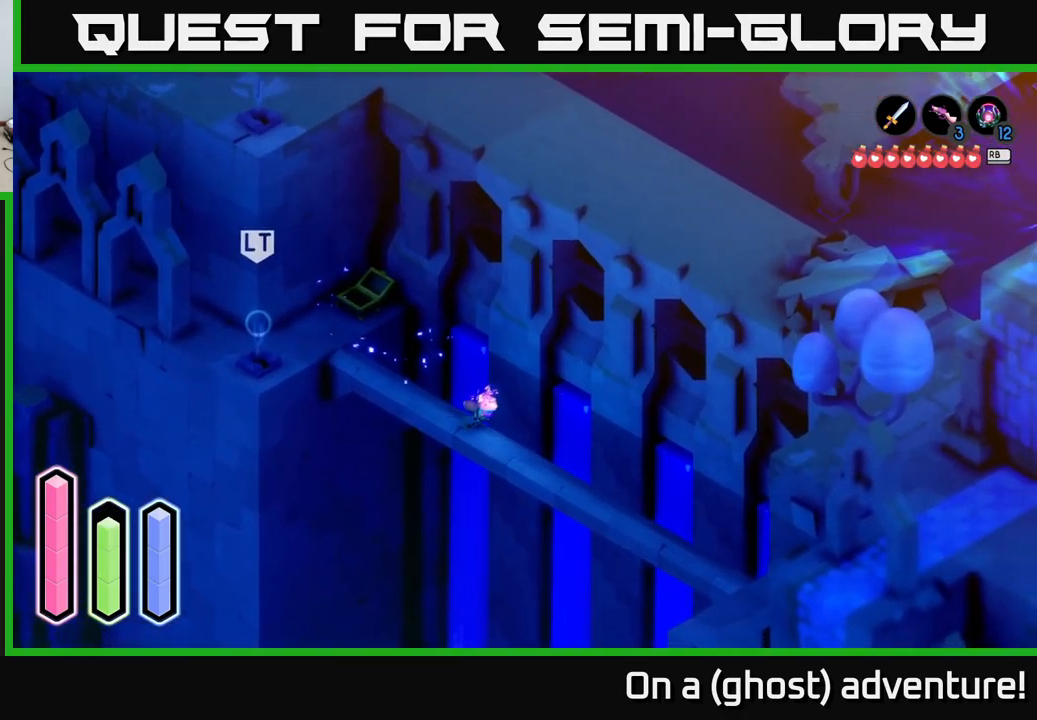
{"buttons": ["A"], "left_stick": "down-right", "right_stick": "center", "events": []}
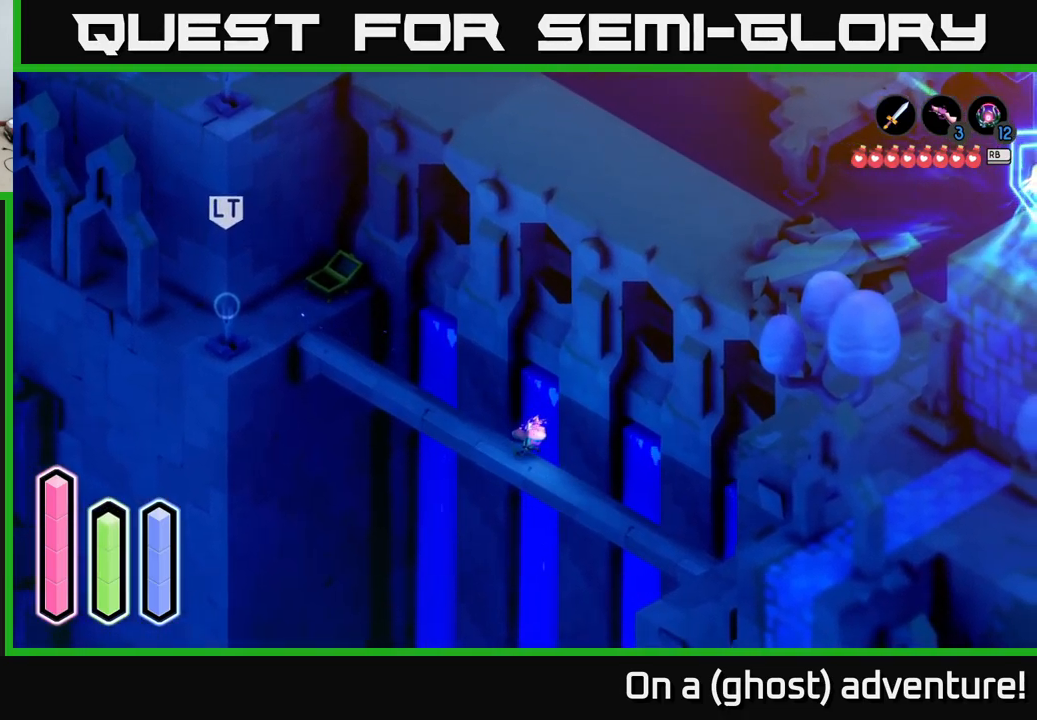
{"buttons": ["A"], "left_stick": "down-right", "right_stick": "center", "events": []}
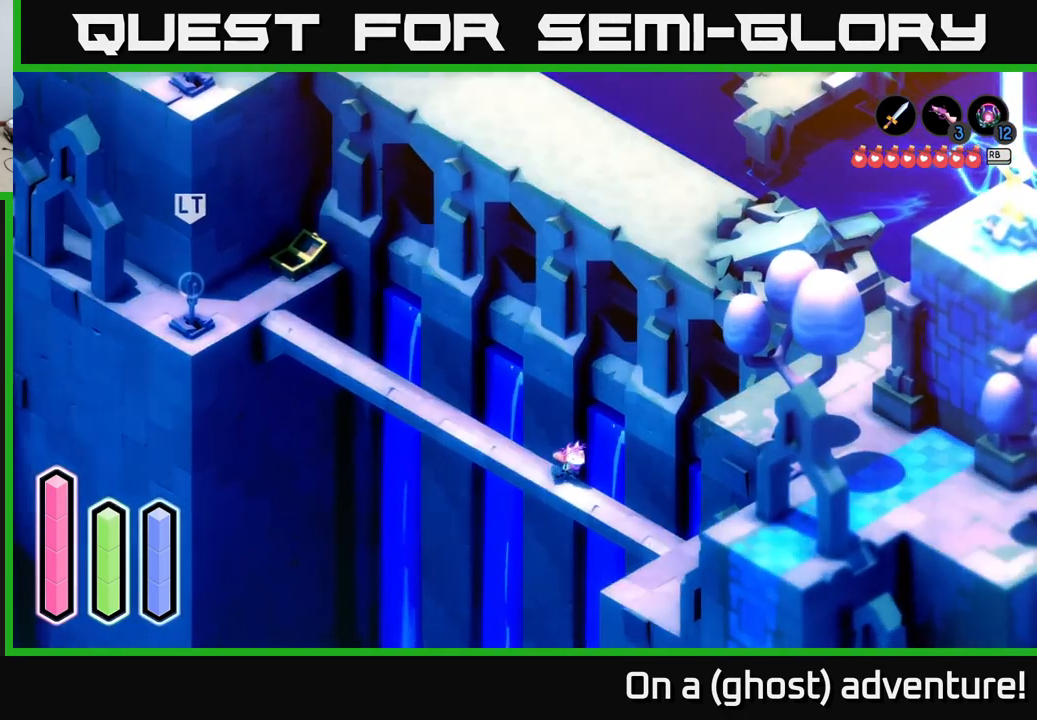
{"buttons": ["A"], "left_stick": "down-right", "right_stick": "center", "events": []}
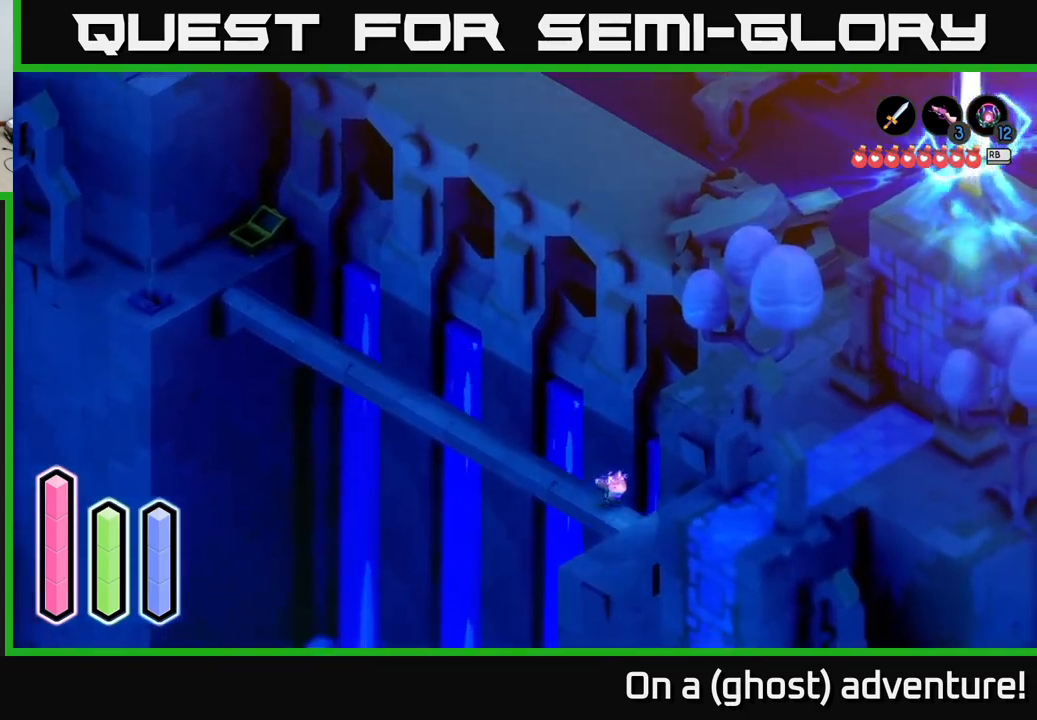
{"buttons": ["A"], "left_stick": "down", "right_stick": "center", "events": [[250, "left_stick", "down"]]}
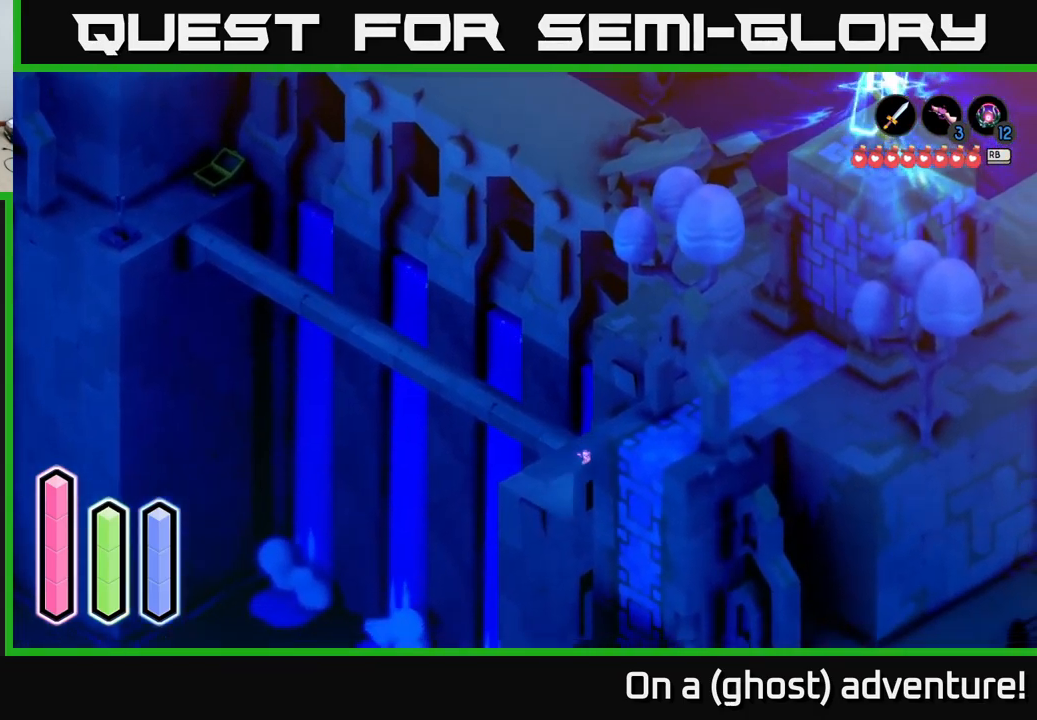
{"buttons": ["A"], "left_stick": "down-right", "right_stick": "center", "events": [[484, "left_stick", "down-right"]]}
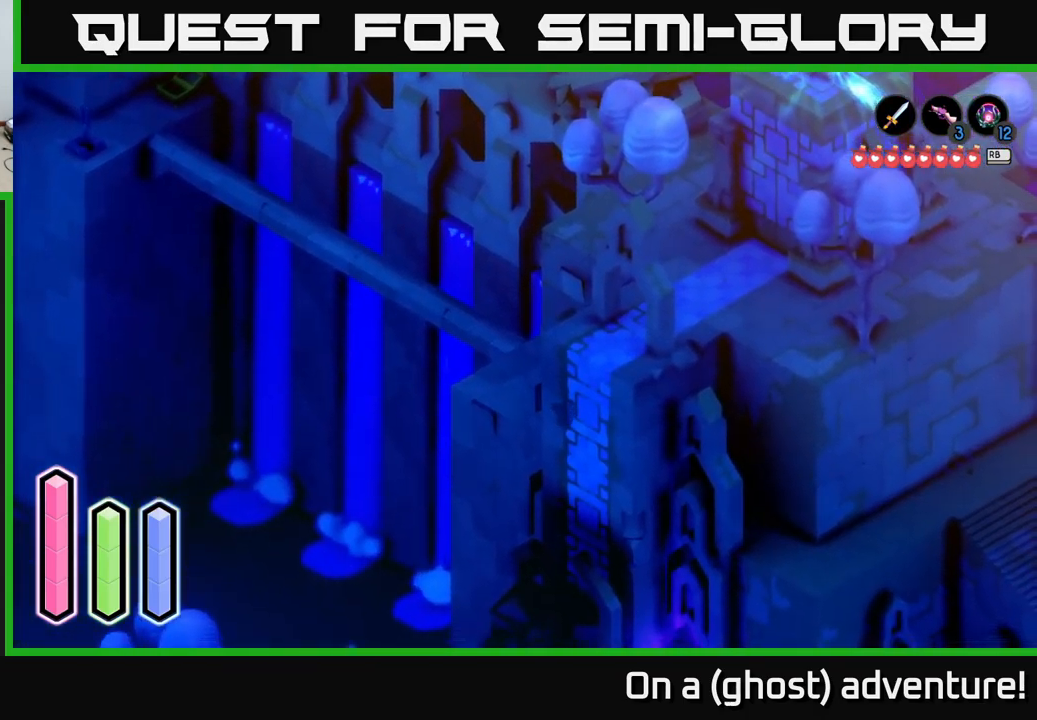
{"buttons": ["A"], "left_stick": "down-right", "right_stick": "center", "events": []}
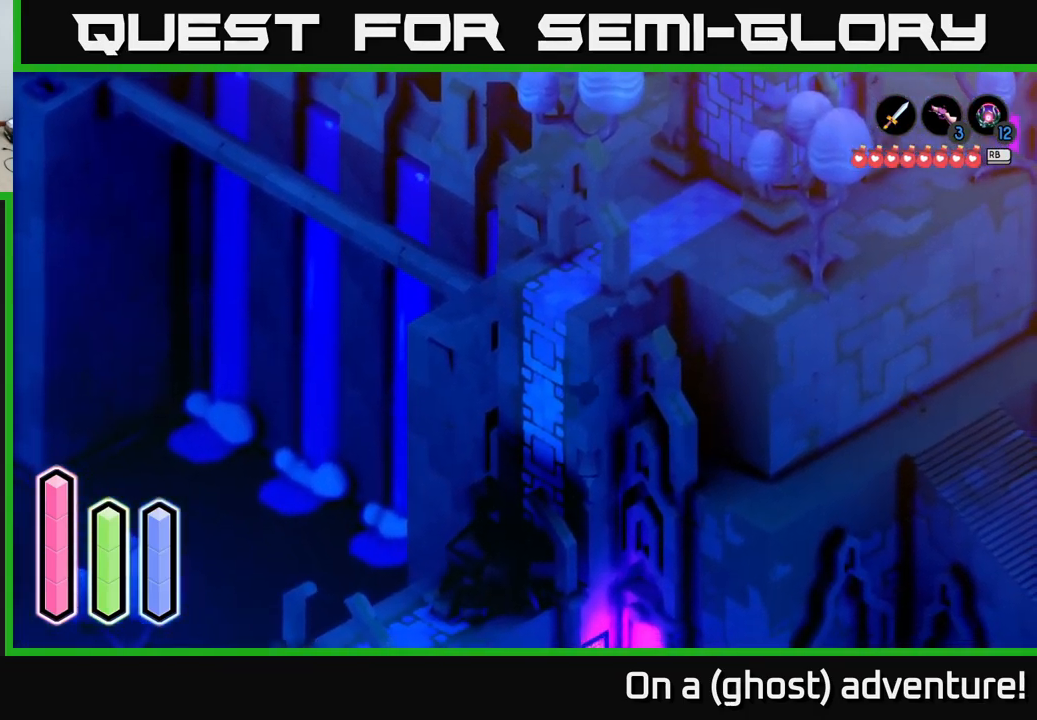
{"buttons": ["A"], "left_stick": "down-right", "right_stick": "center", "events": []}
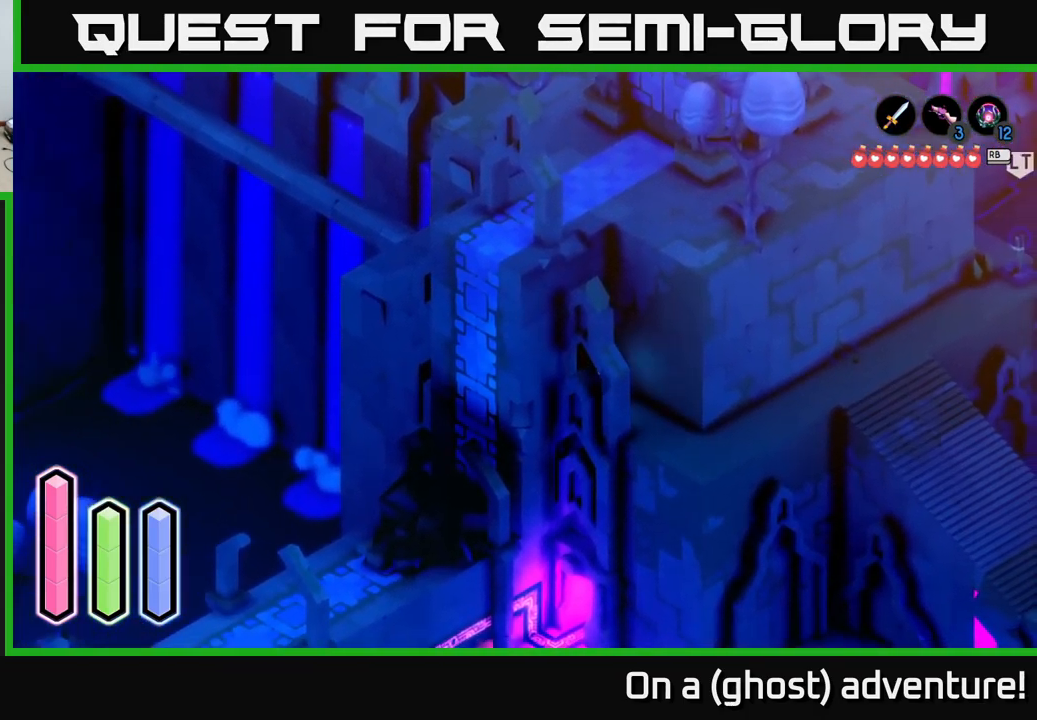
{"buttons": ["A"], "left_stick": "right", "right_stick": "center", "events": [[484, "left_stick", "right"]]}
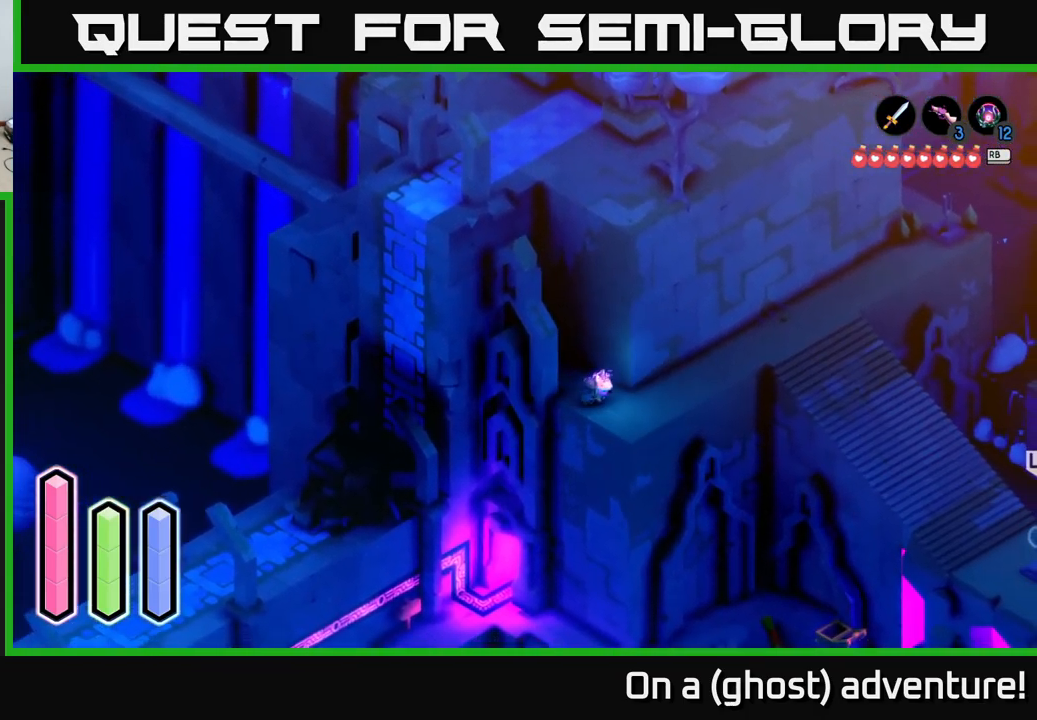
{"buttons": ["A"], "left_stick": "up-right", "right_stick": "center", "events": [[284, "left_stick", "up-right"]]}
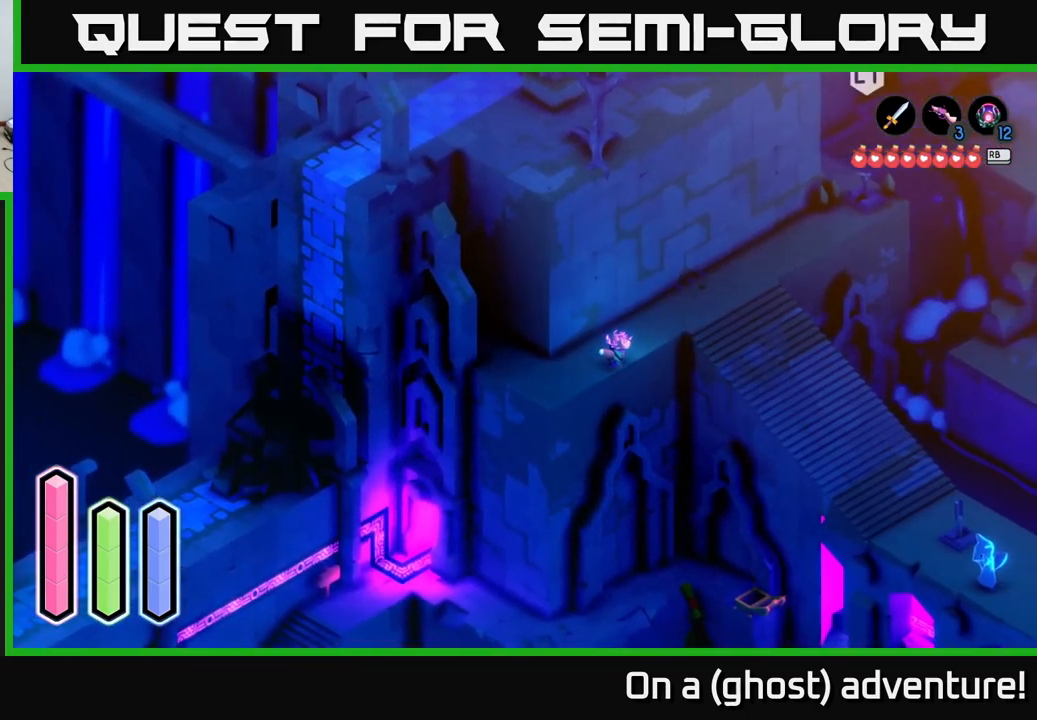
{"buttons": ["A"], "left_stick": "right", "right_stick": "center", "events": [[367, "left_stick", "right"]]}
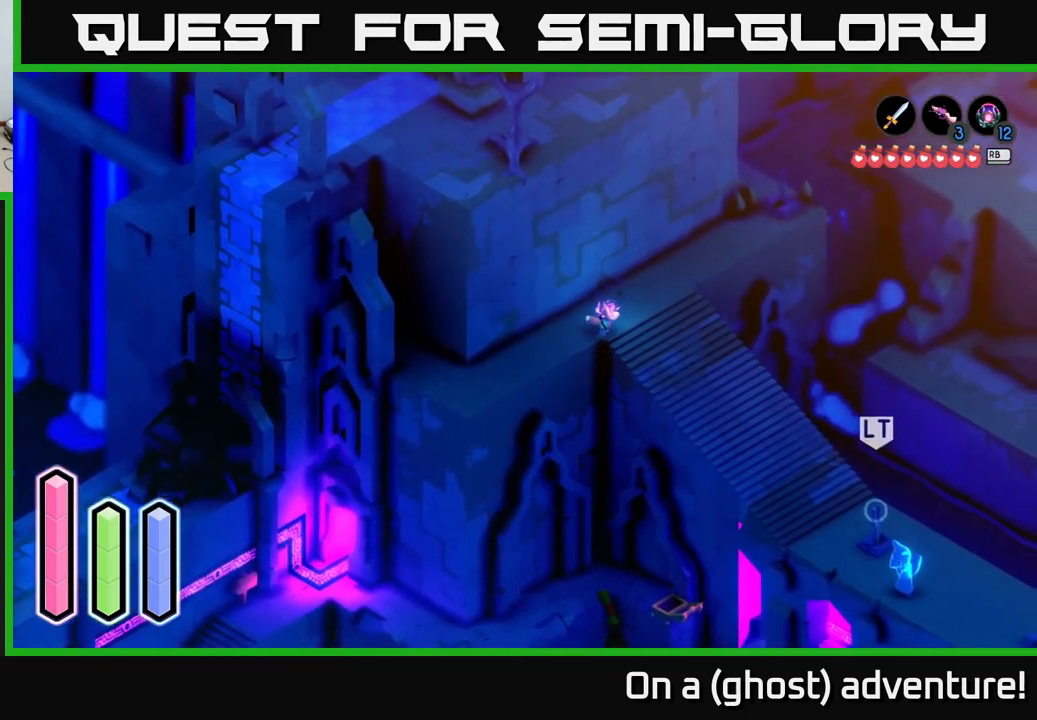
{"buttons": ["A"], "left_stick": "down-right", "right_stick": "center", "events": [[100, "left_stick", "down-right"]]}
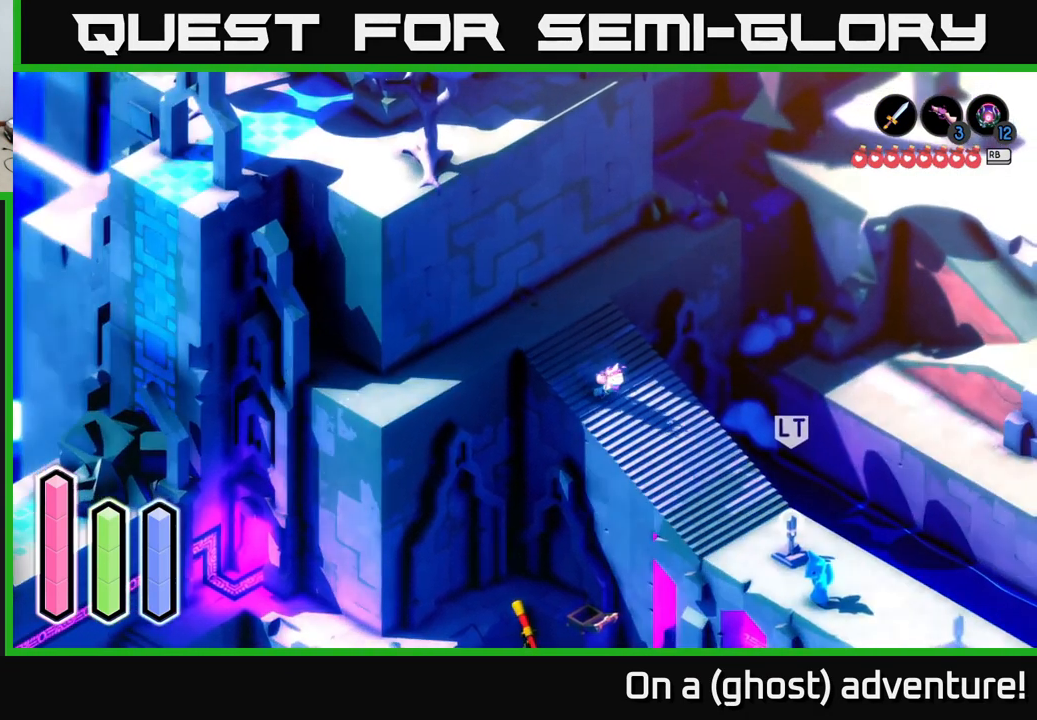
{"buttons": ["A"], "left_stick": "down-right", "right_stick": "center", "events": [[100, "A", "up"], [217, "A", "down"]]}